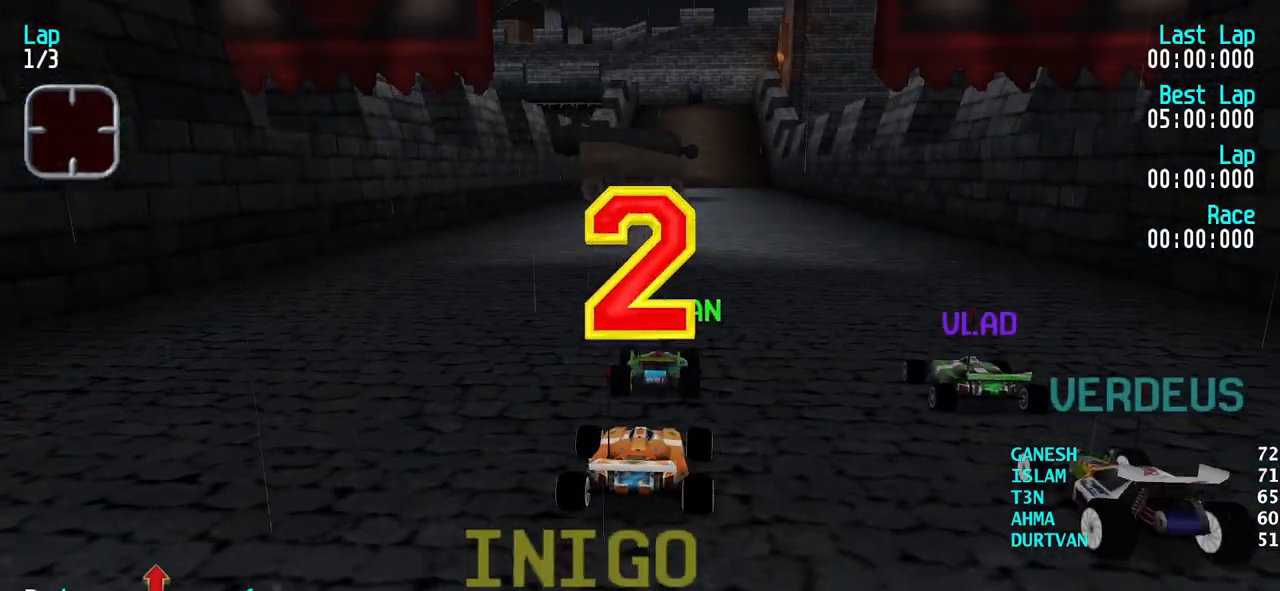
Gameplay with keyboard; each line is a JSON object with the keys held at the frame after it. "events" lists presses ("down") and releases ("up") of "down", "left", "right" and "up" between this image and that frame as [ms after this image, input, new state], when the widget could be followed in between. No other keys are recorded. Mouse input is not recorded.
{"keys": ["up"], "events": [[500, "up", "down"]]}
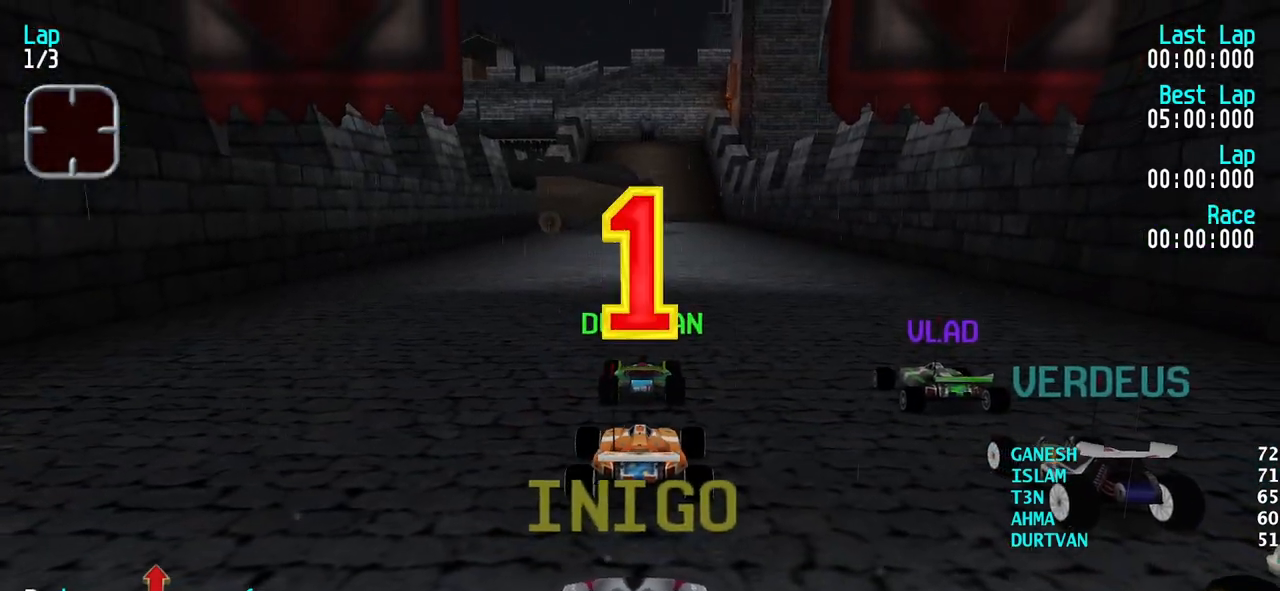
{"keys": ["up"], "events": []}
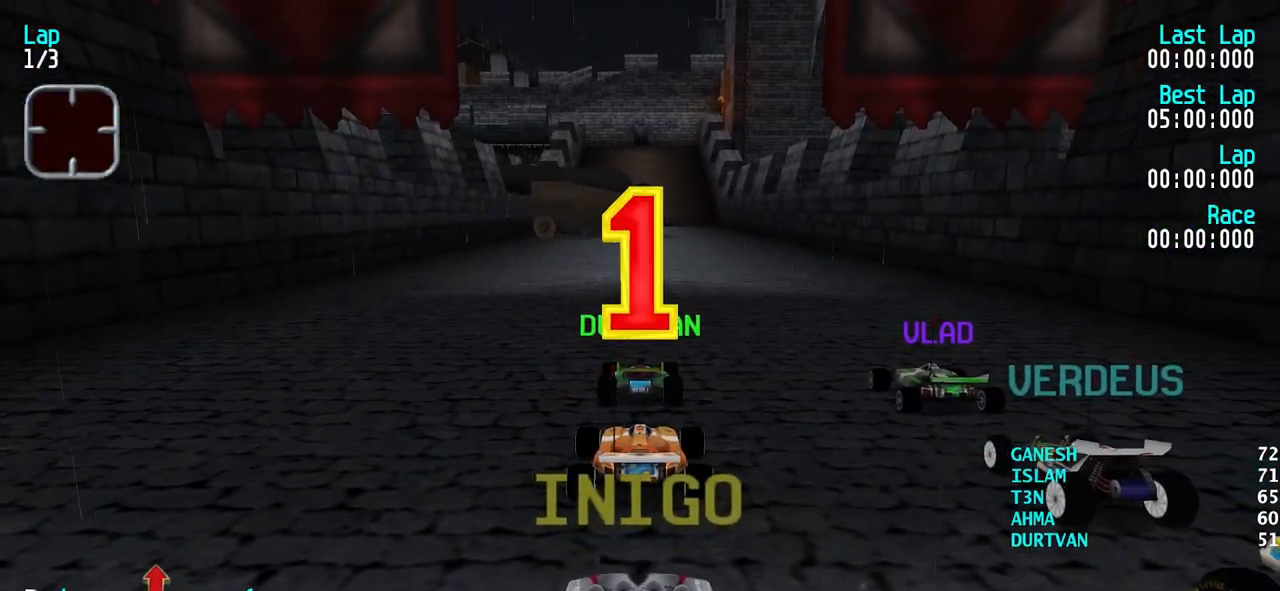
{"keys": ["right", "up"], "events": [[67, "right", "down"]]}
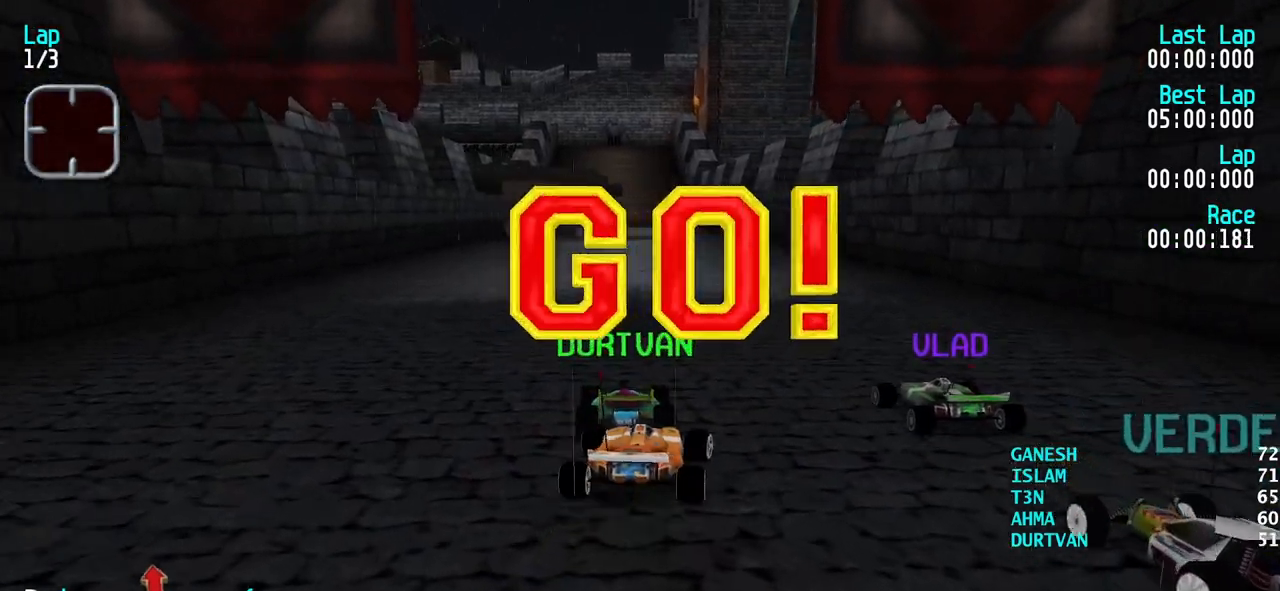
{"keys": ["up"], "events": [[33, "right", "up"], [133, "left", "down"], [267, "left", "up"], [367, "left", "down"], [467, "left", "up"]]}
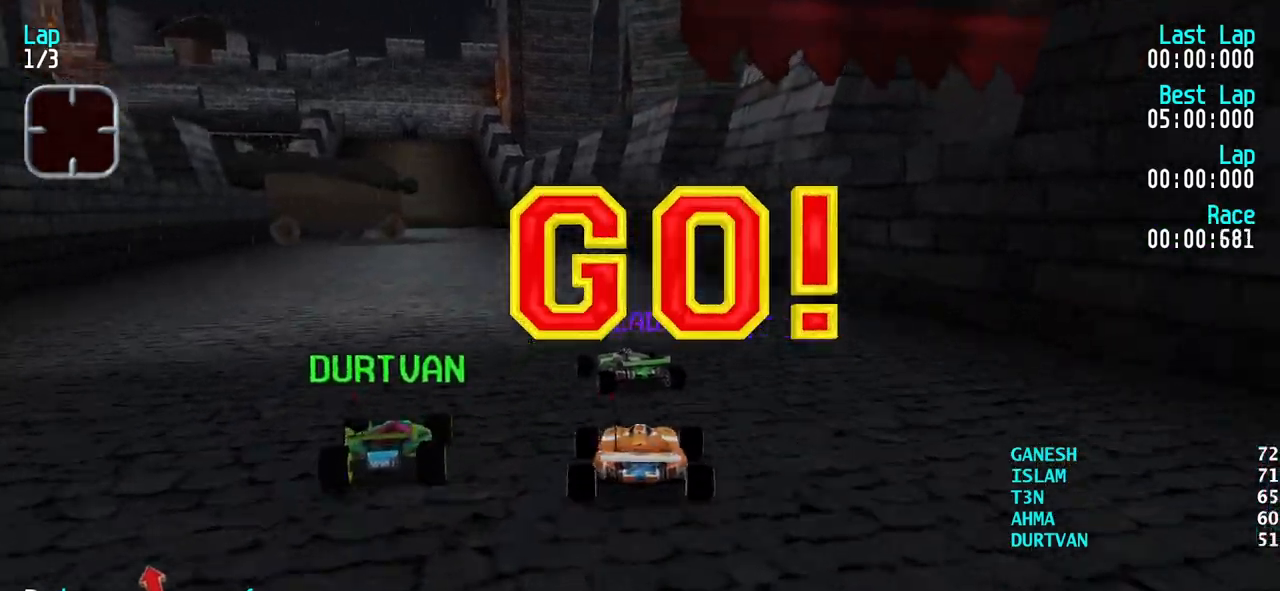
{"keys": ["up"], "events": [[50, "left", "down"], [150, "left", "up"], [200, "left", "down"], [283, "left", "up"], [383, "left", "down"], [433, "left", "up"]]}
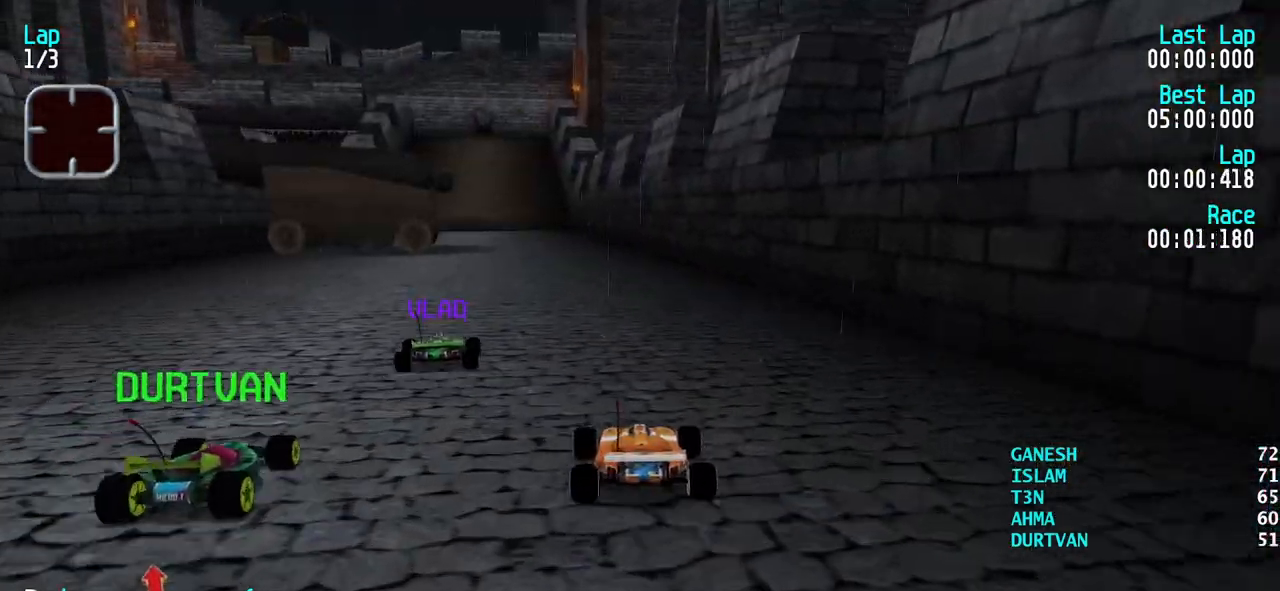
{"keys": ["up"], "events": [[117, "left", "down"], [167, "left", "up"]]}
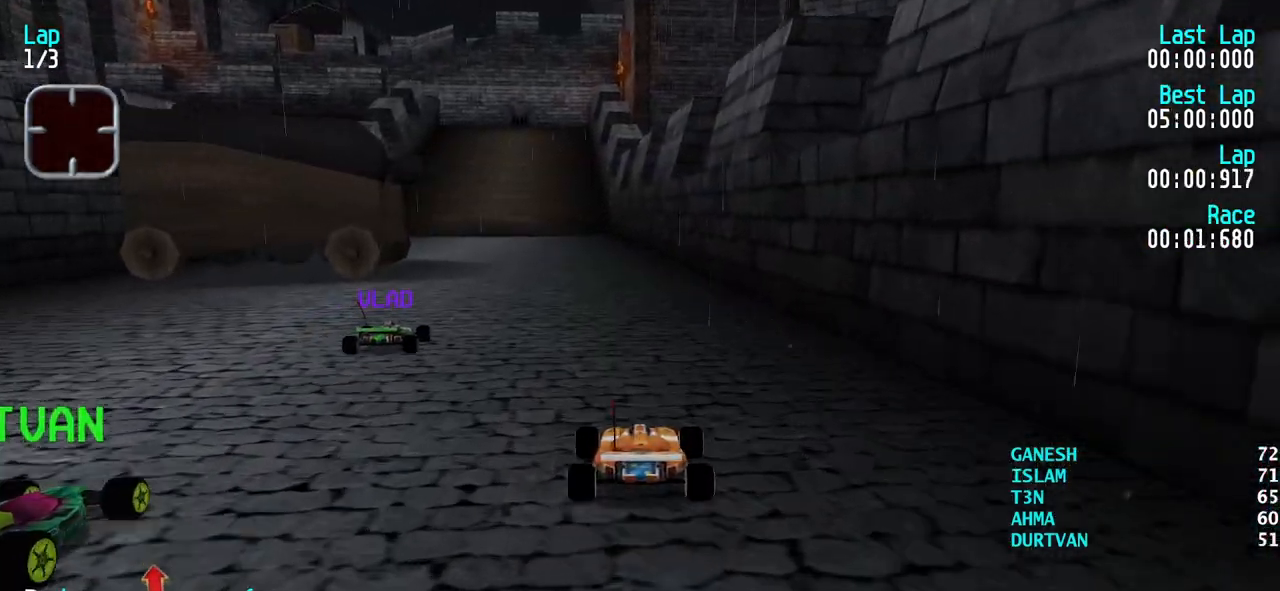
{"keys": ["up"], "events": [[233, "left", "down"], [267, "left", "up"]]}
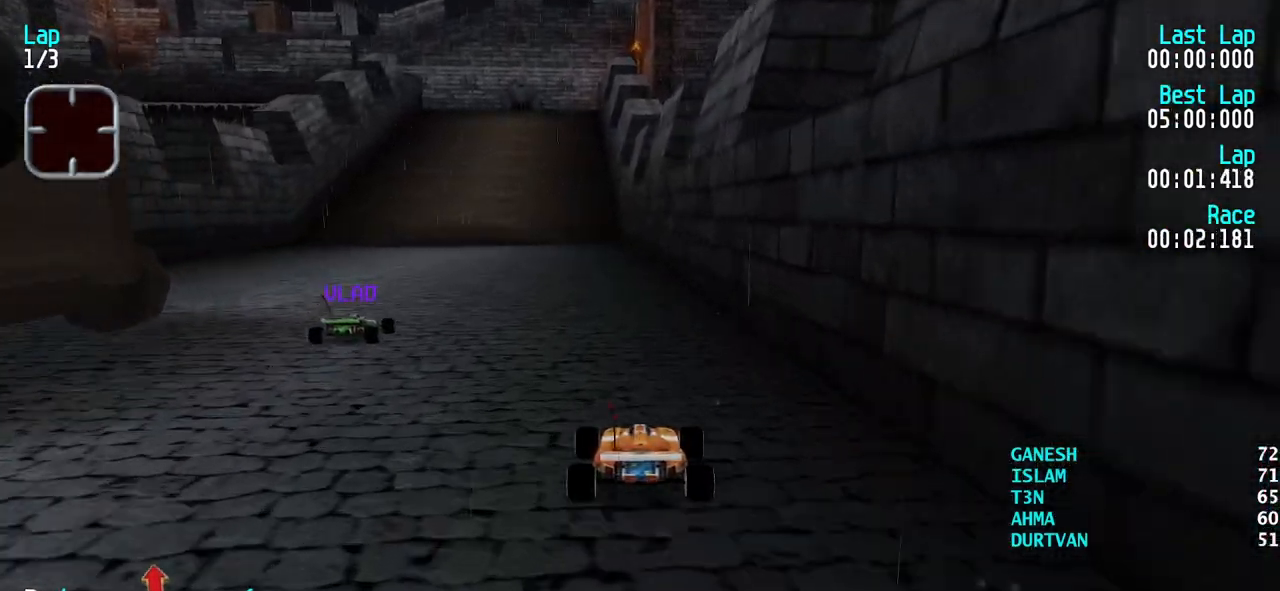
{"keys": ["up"], "events": [[50, "left", "down"], [100, "left", "up"], [383, "left", "down"], [433, "left", "up"]]}
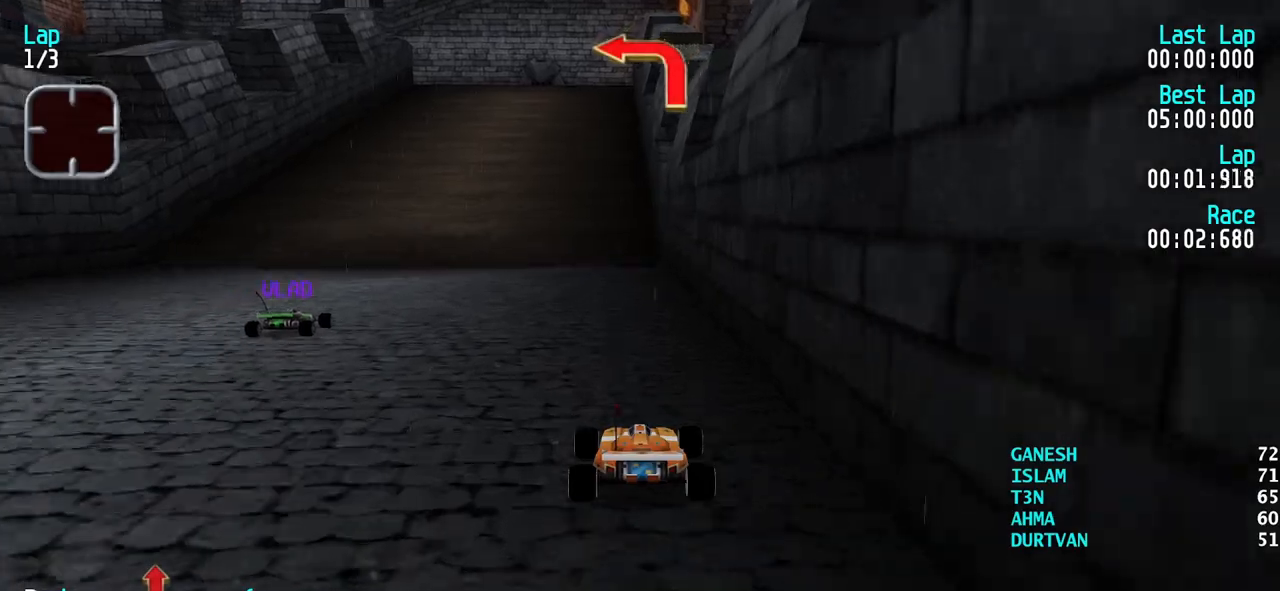
{"keys": ["up"], "events": [[350, "left", "down"], [400, "left", "up"]]}
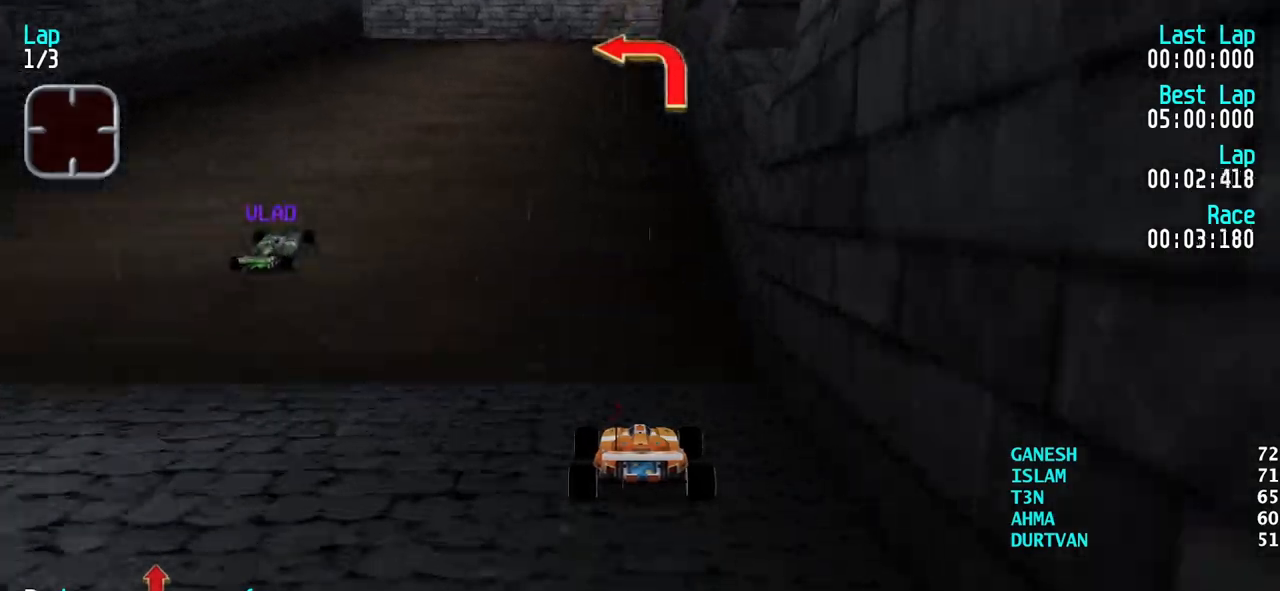
{"keys": ["left", "up"], "events": [[367, "left", "down"], [417, "left", "up"], [467, "left", "down"]]}
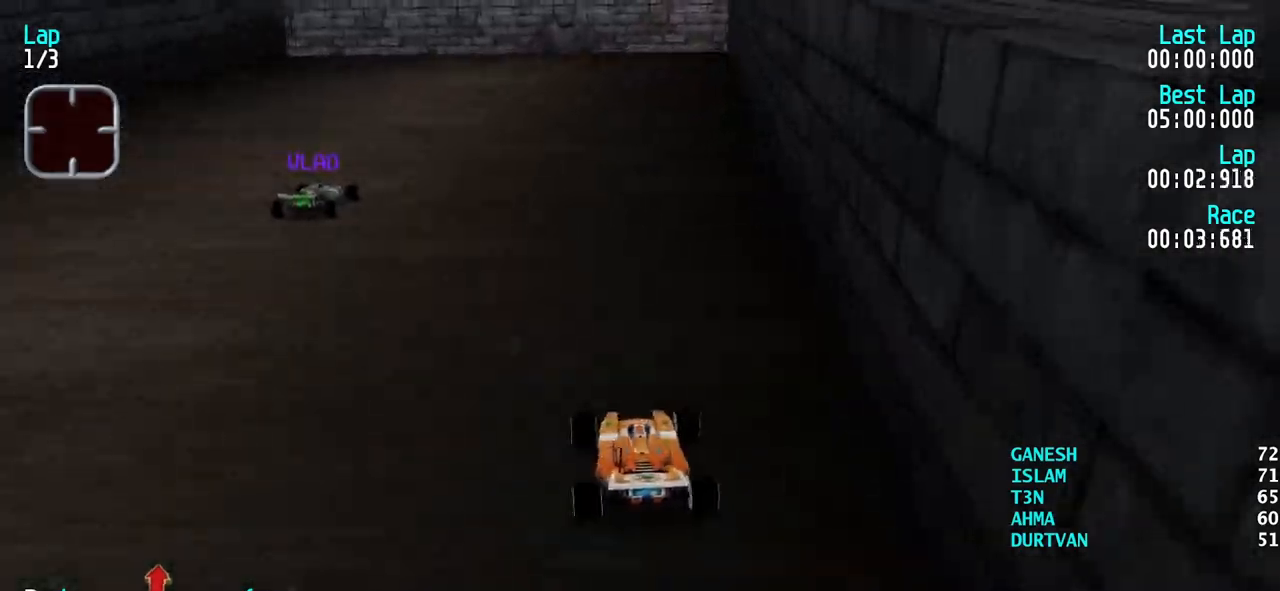
{"keys": ["left", "up"], "events": []}
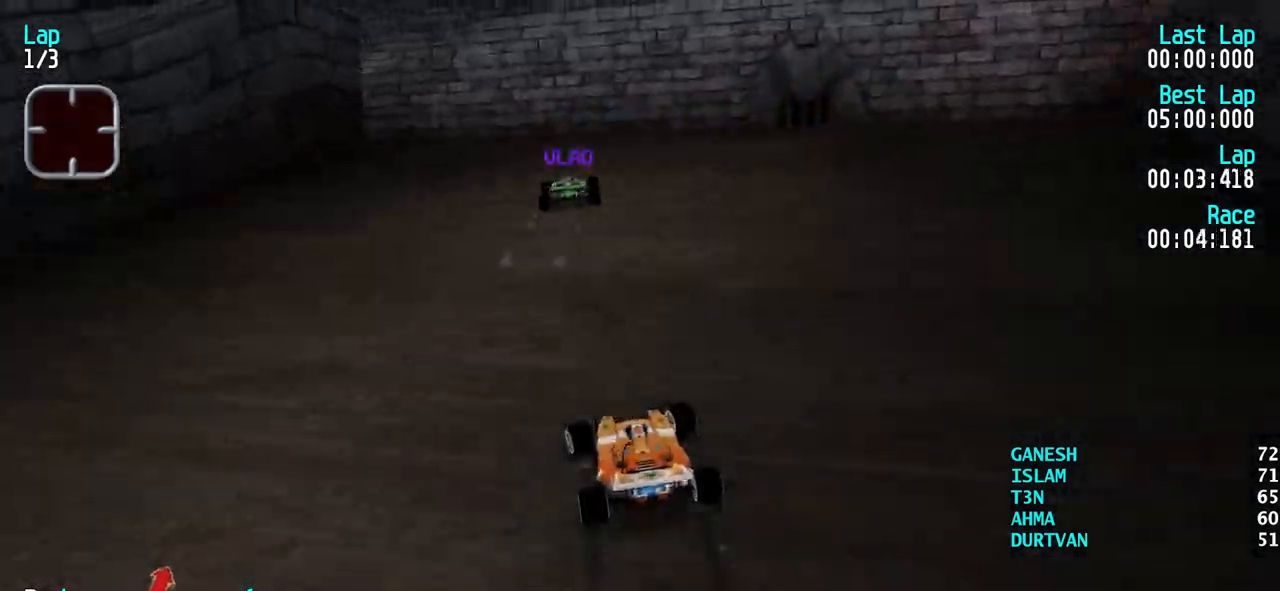
{"keys": ["left"], "events": [[500, "up", "up"]]}
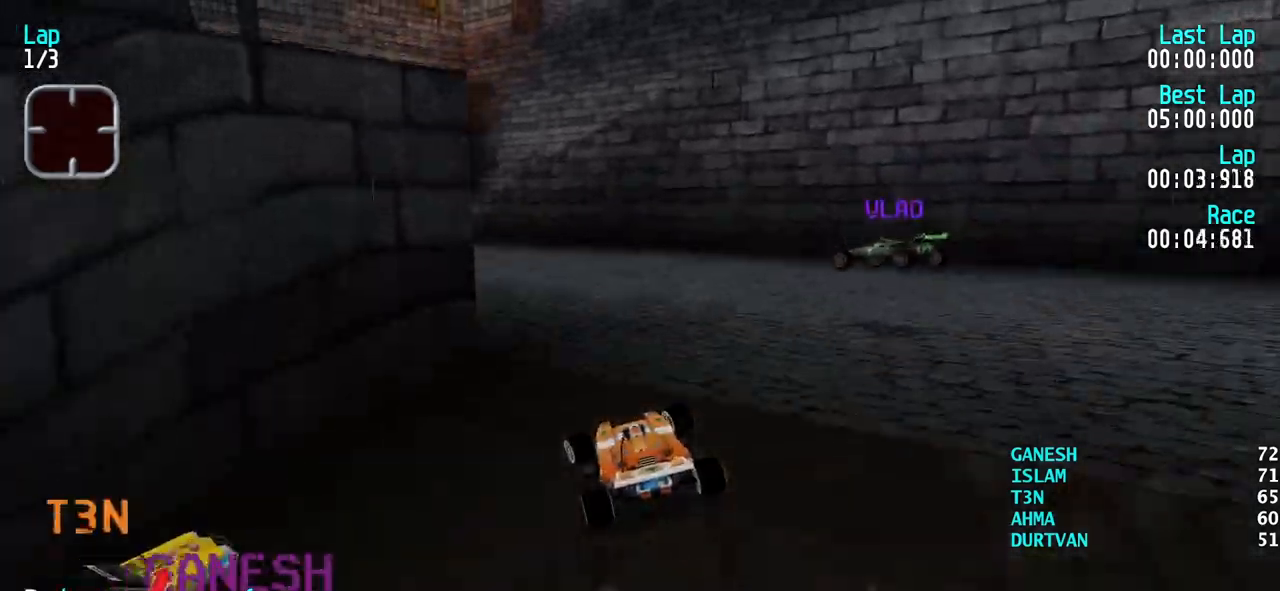
{"keys": ["left", "up"], "events": [[83, "up", "down"], [133, "left", "up"], [467, "left", "down"]]}
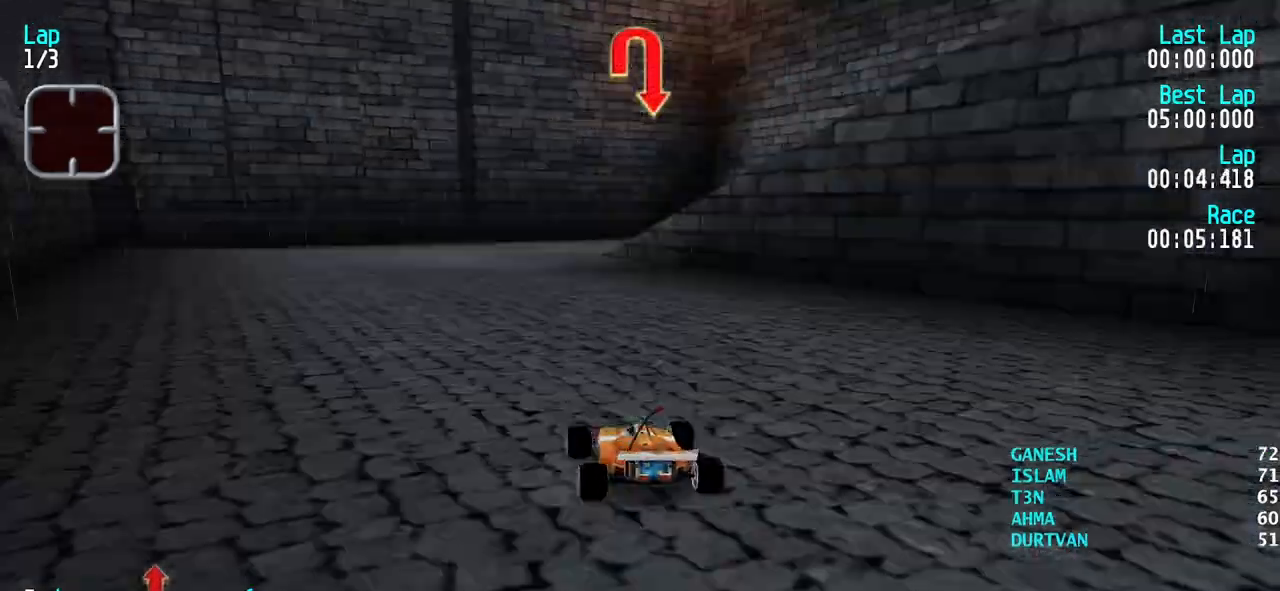
{"keys": ["down"], "events": [[50, "left", "up"], [433, "up", "up"], [483, "down", "down"]]}
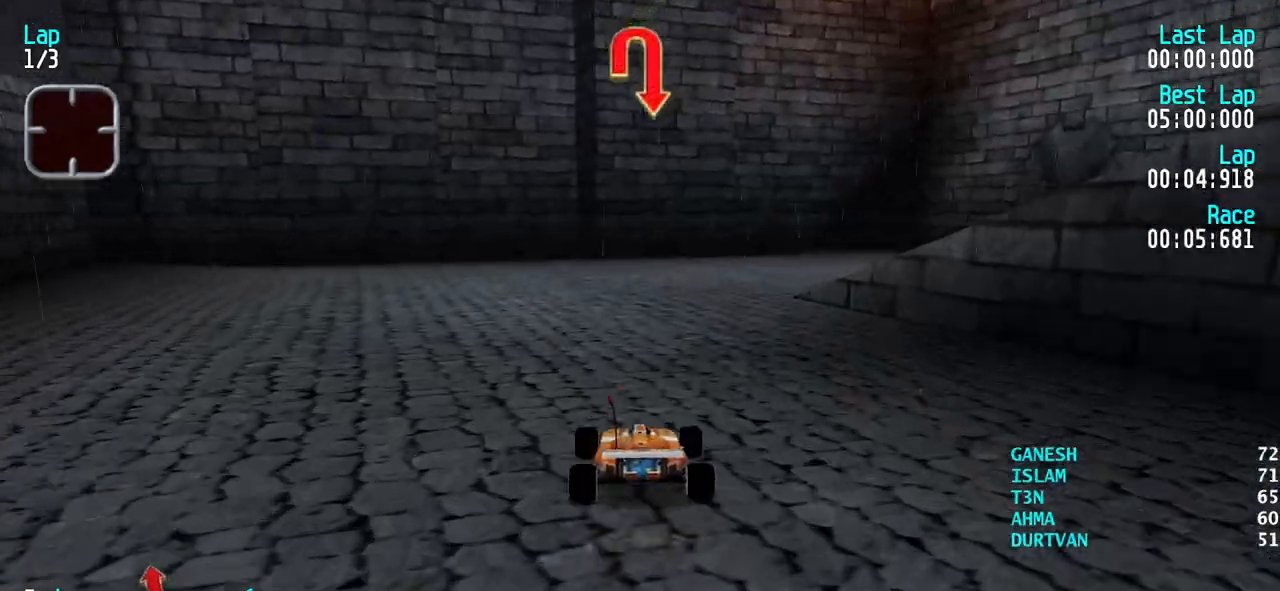
{"keys": ["right"], "events": [[17, "right", "down"], [250, "down", "up"]]}
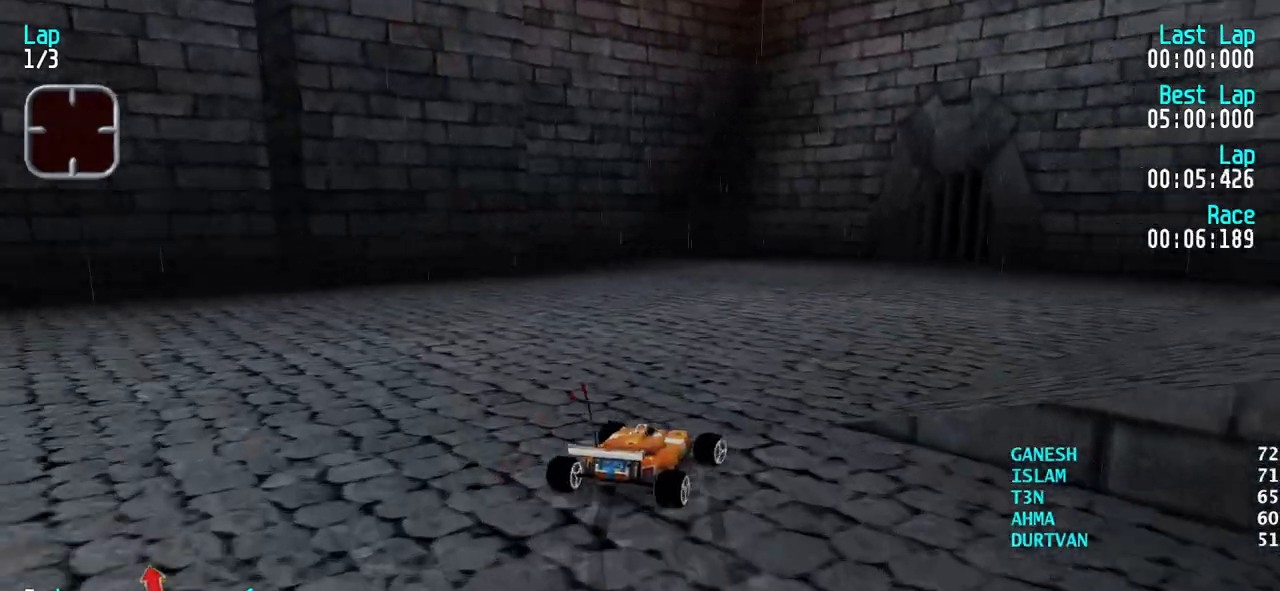
{"keys": ["right", "up"], "events": [[83, "up", "down"]]}
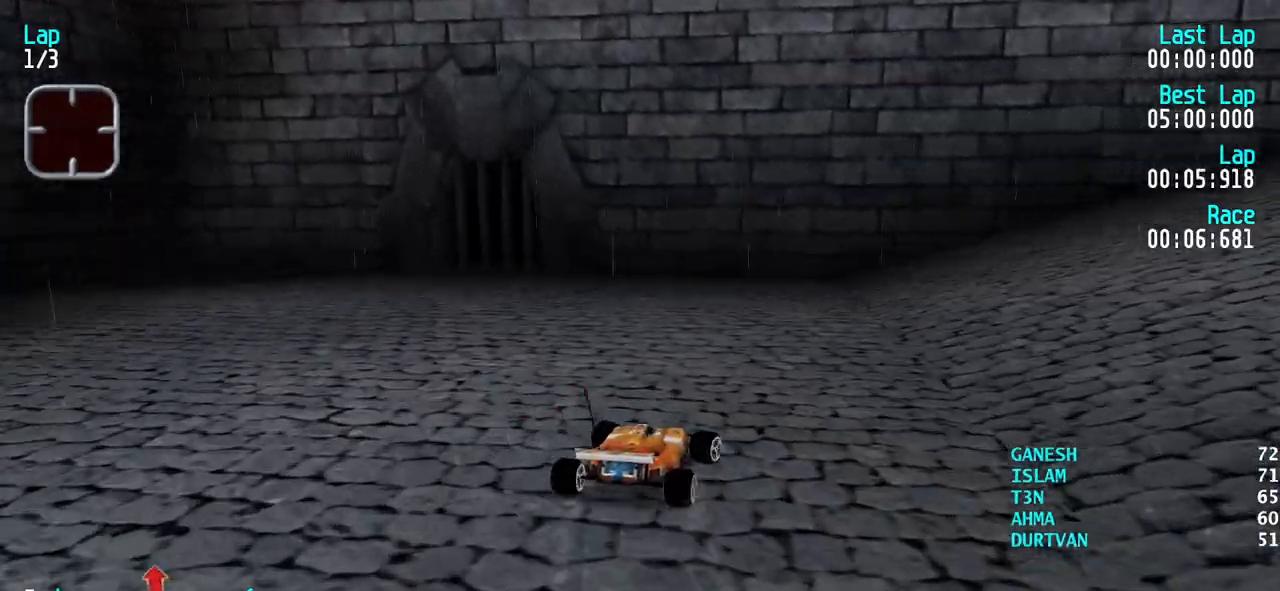
{"keys": ["right", "up"], "events": []}
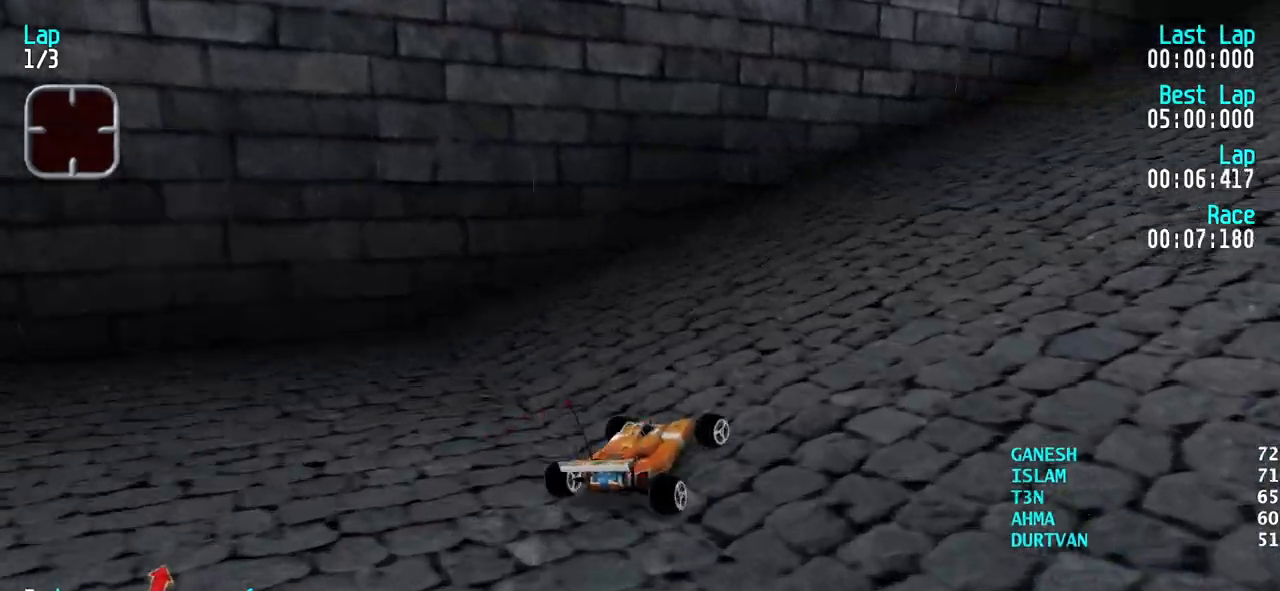
{"keys": ["right", "up"], "events": [[167, "right", "up"], [217, "right", "down"]]}
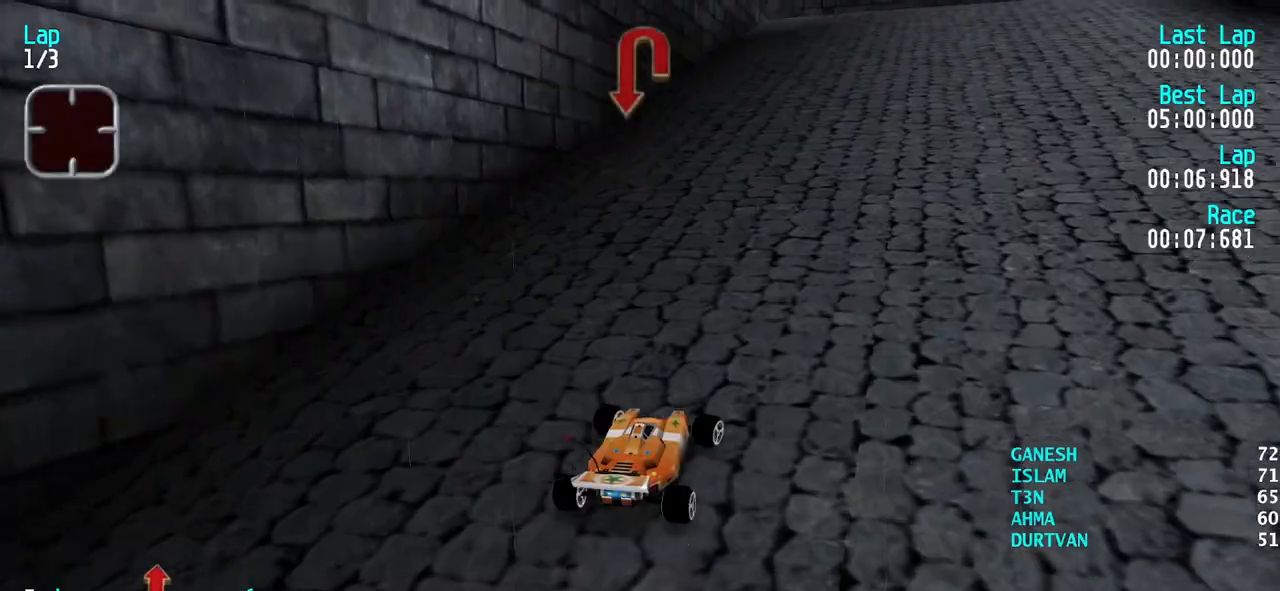
{"keys": ["left", "up"], "events": [[33, "right", "up"], [133, "right", "down"], [233, "right", "up"], [367, "left", "down"]]}
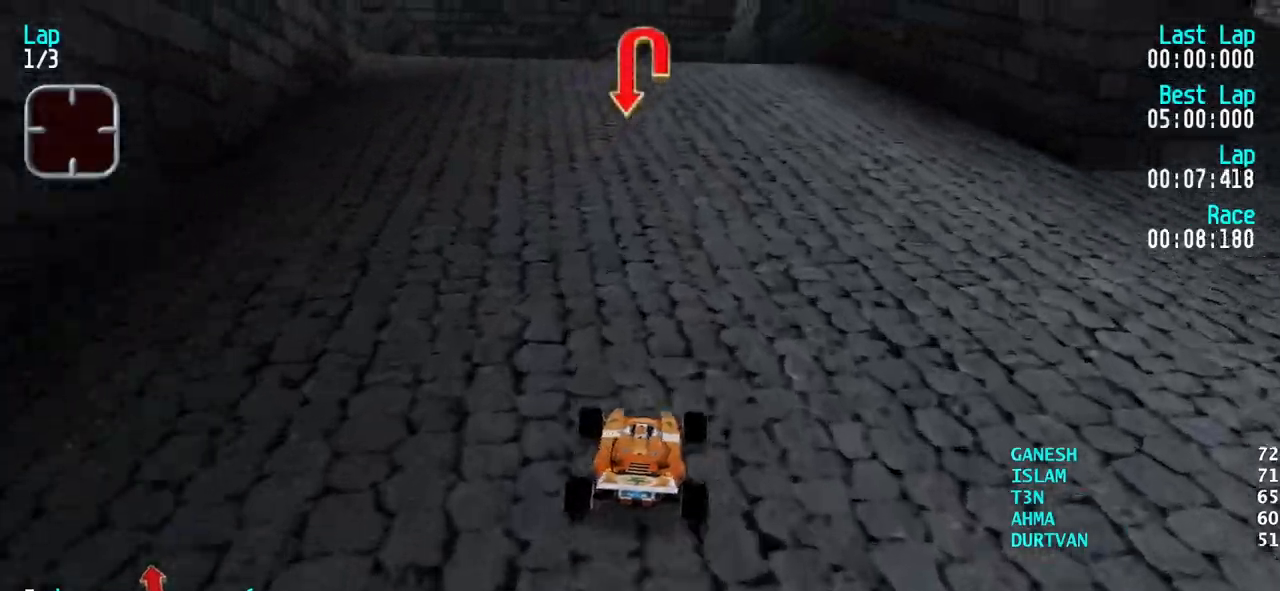
{"keys": ["left", "up"], "events": [[250, "left", "up"], [283, "left", "down"], [433, "left", "up"], [483, "left", "down"]]}
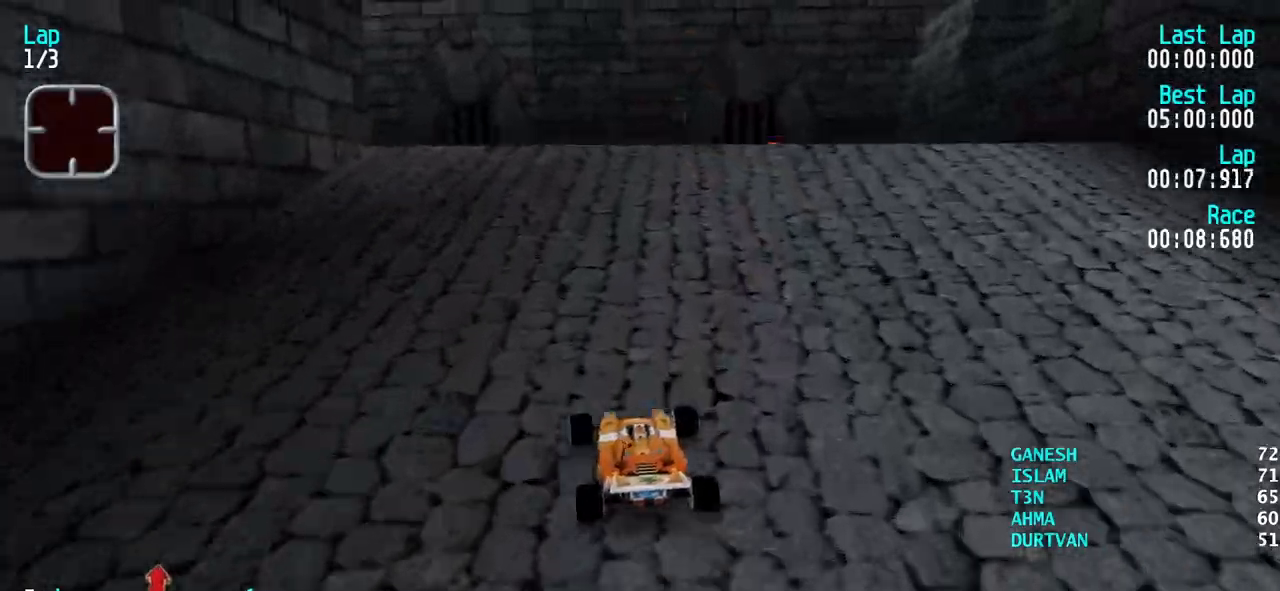
{"keys": ["left"], "events": [[117, "left", "up"], [167, "up", "up"], [217, "down", "down"], [217, "left", "down"], [350, "down", "up"]]}
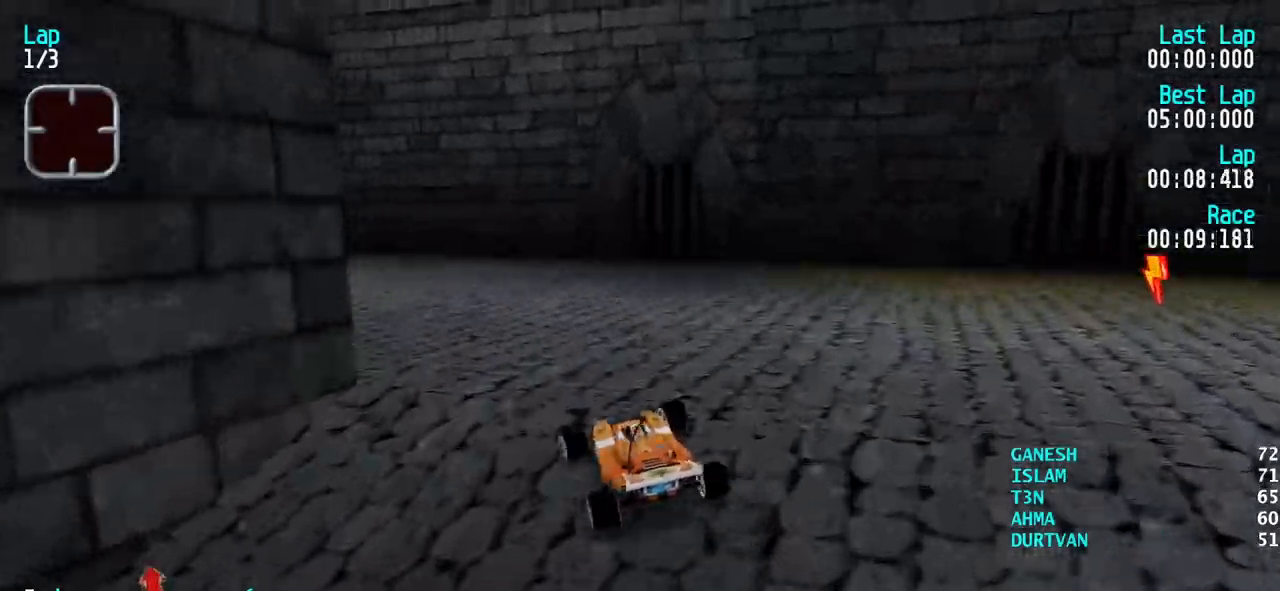
{"keys": ["left", "up"], "events": [[133, "up", "down"]]}
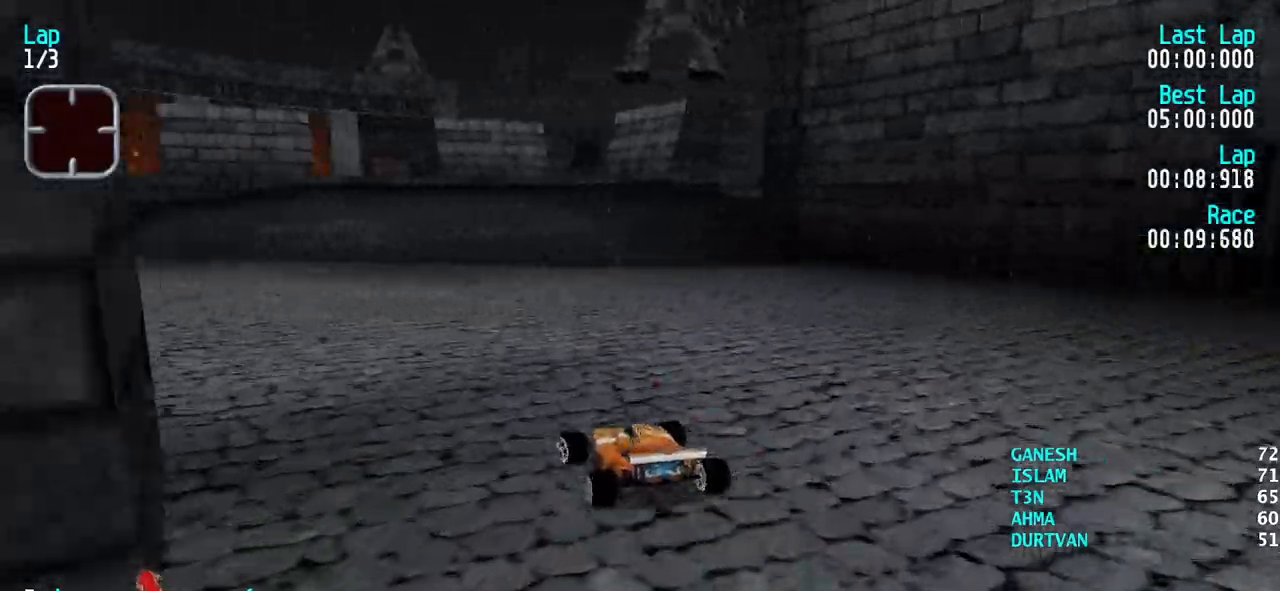
{"keys": ["left", "up"], "events": [[50, "up", "up"], [283, "up", "down"]]}
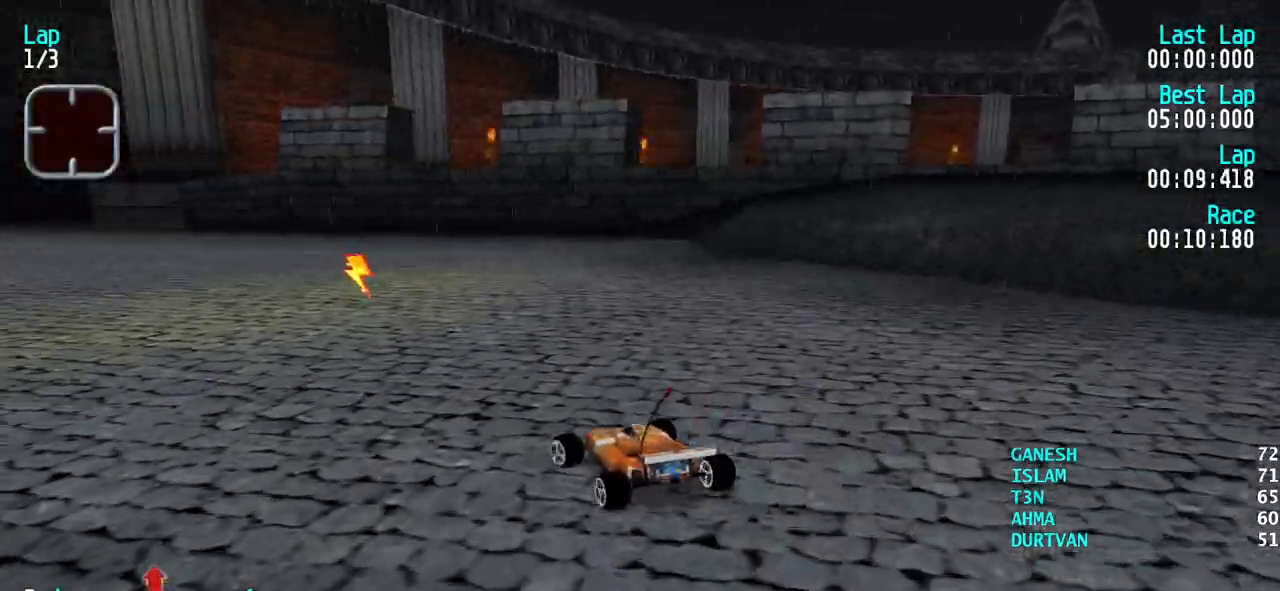
{"keys": ["left", "up"], "events": [[67, "left", "up"], [217, "right", "down"], [350, "right", "up"], [400, "left", "down"]]}
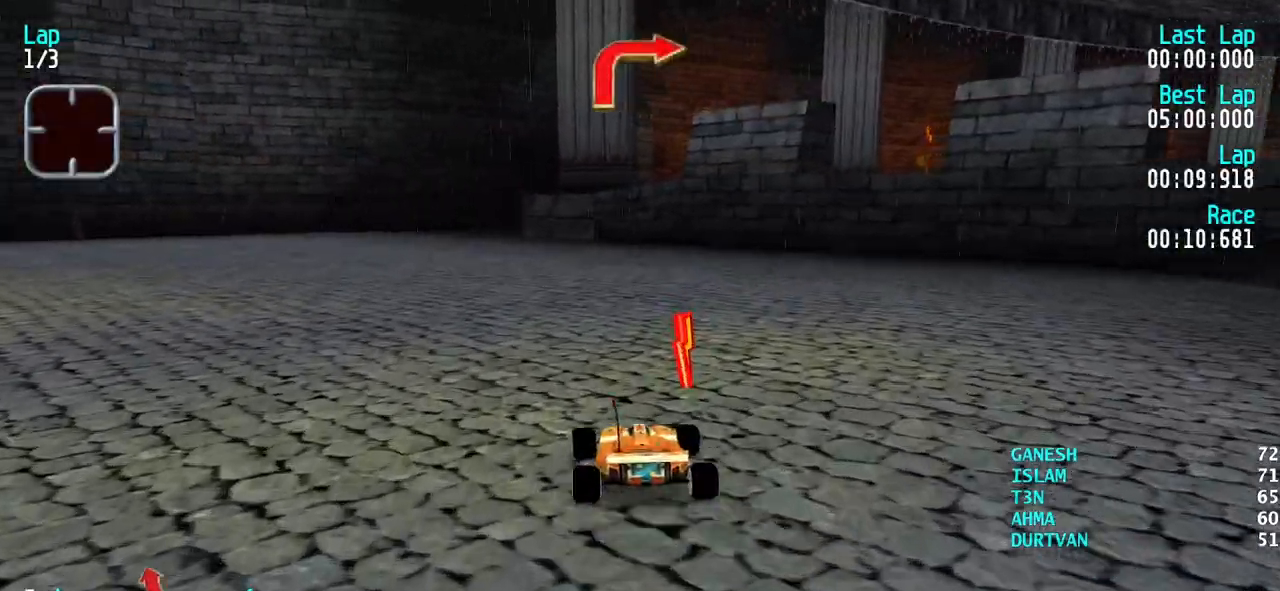
{"keys": ["right", "up"], "events": [[367, "left", "up"], [500, "right", "down"]]}
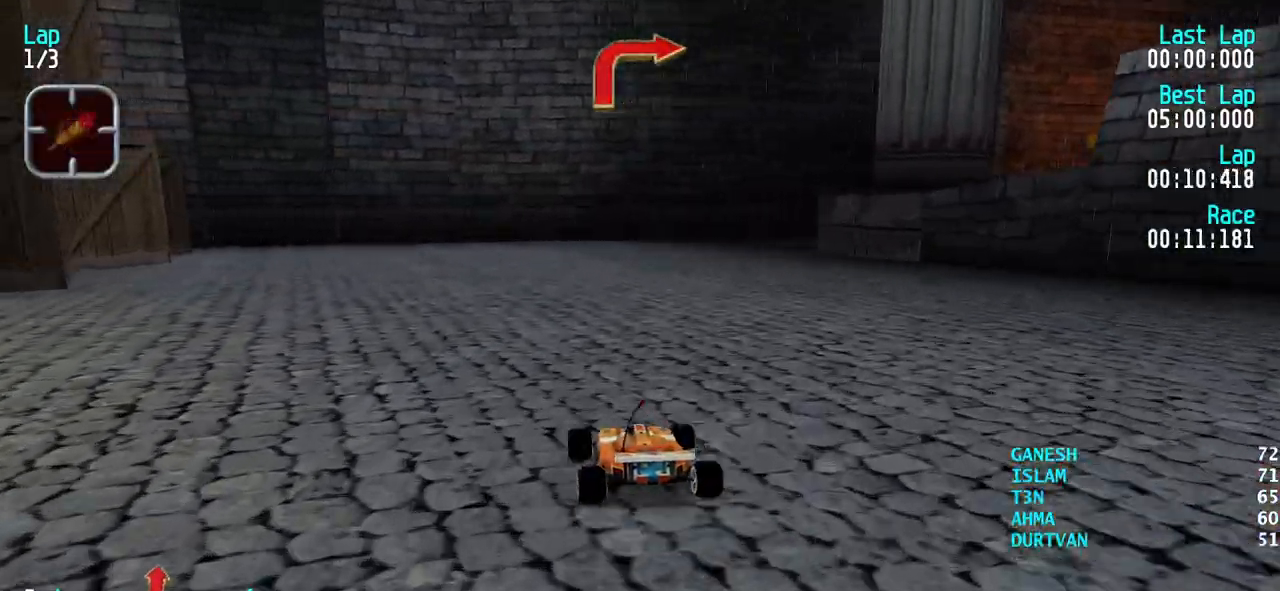
{"keys": ["right", "up"], "events": [[200, "right", "up"], [250, "right", "down"], [333, "right", "up"], [383, "right", "down"]]}
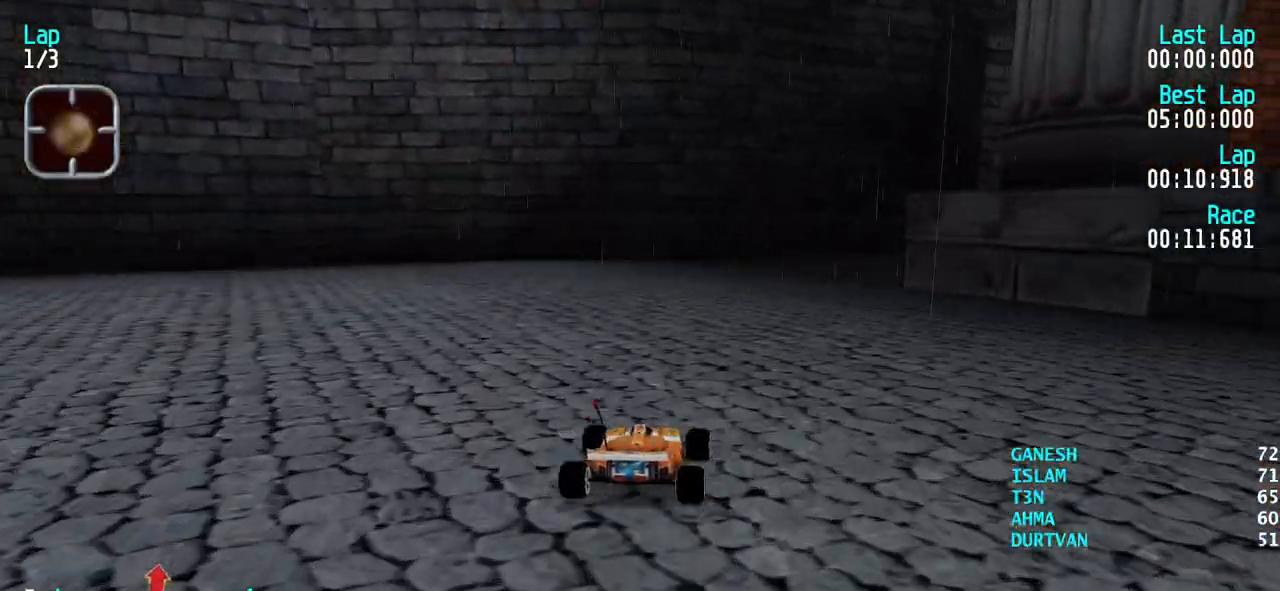
{"keys": ["right", "up"], "events": [[17, "up", "up"], [250, "up", "down"]]}
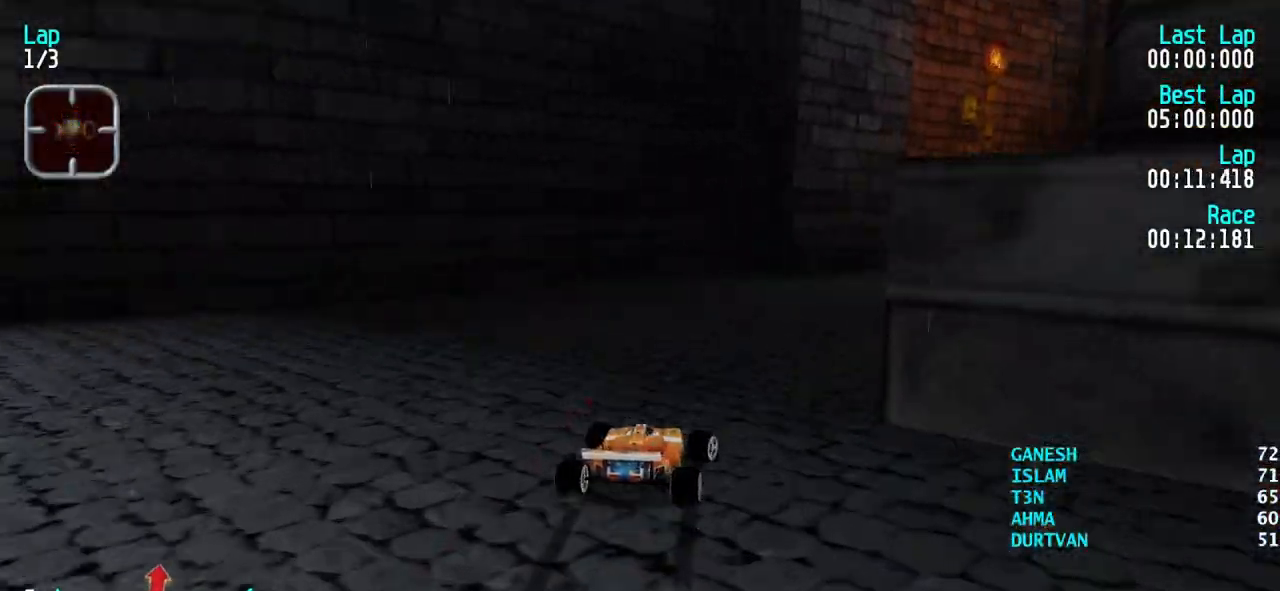
{"keys": ["right", "up"], "events": [[33, "up", "up"], [167, "up", "down"], [417, "right", "up"], [467, "right", "down"]]}
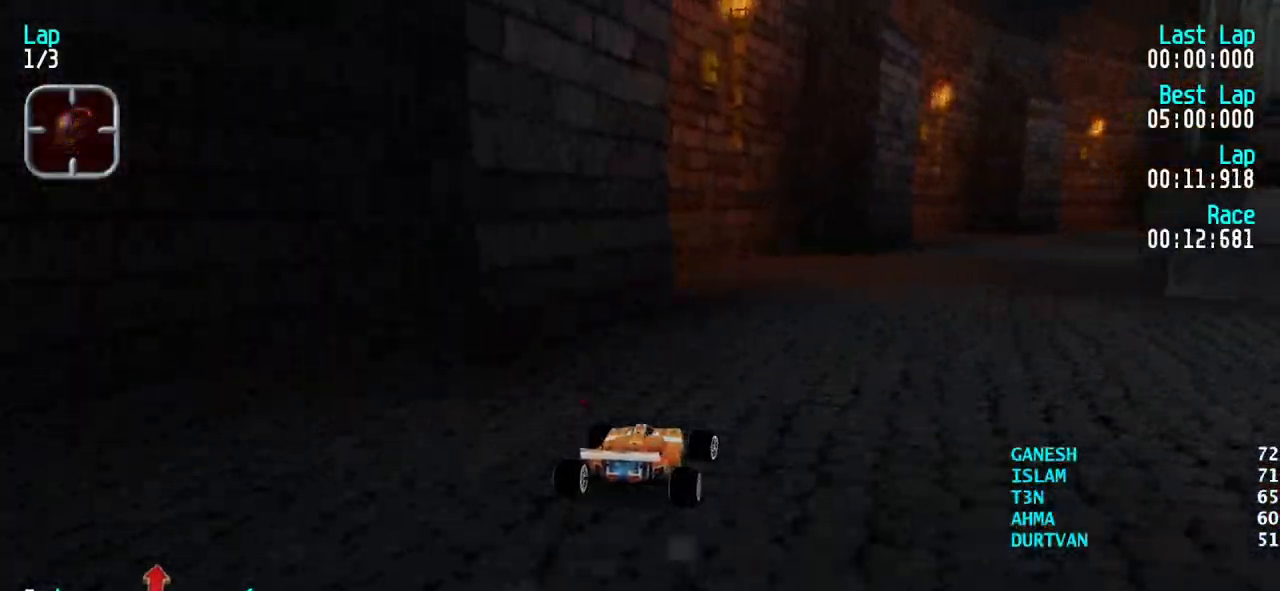
{"keys": ["right", "up"], "events": [[250, "right", "up"], [283, "right", "down"], [383, "right", "up"], [483, "right", "down"]]}
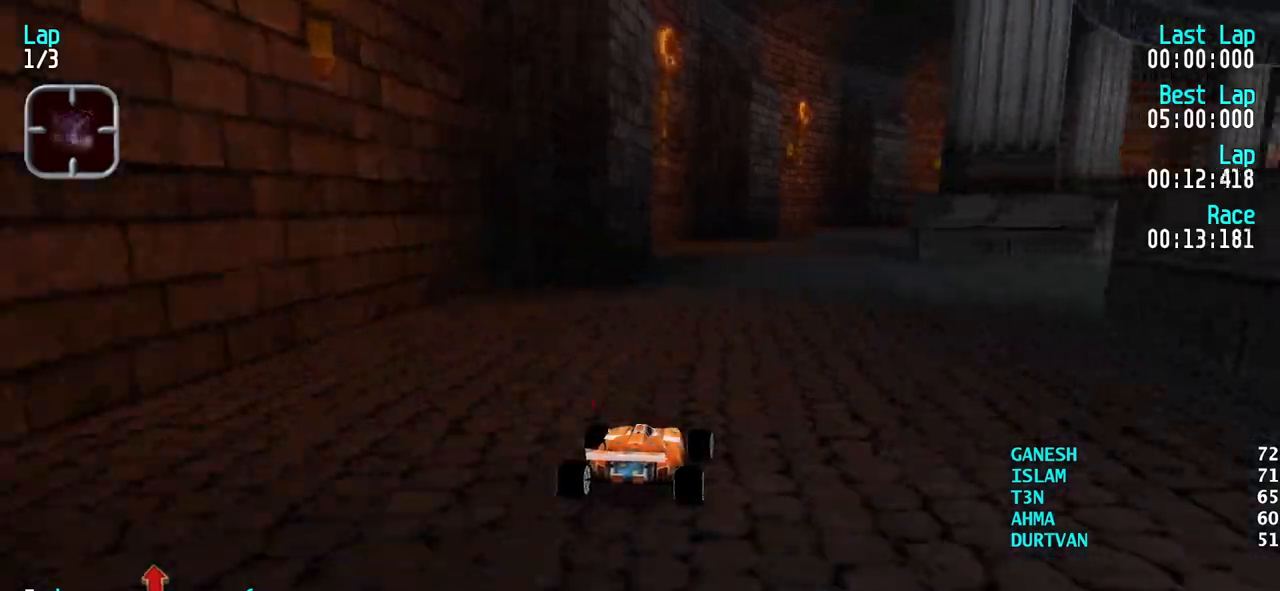
{"keys": ["right", "up"], "events": [[67, "right", "up"], [167, "right", "down"], [217, "right", "up"], [300, "right", "down"], [400, "right", "up"], [500, "right", "down"]]}
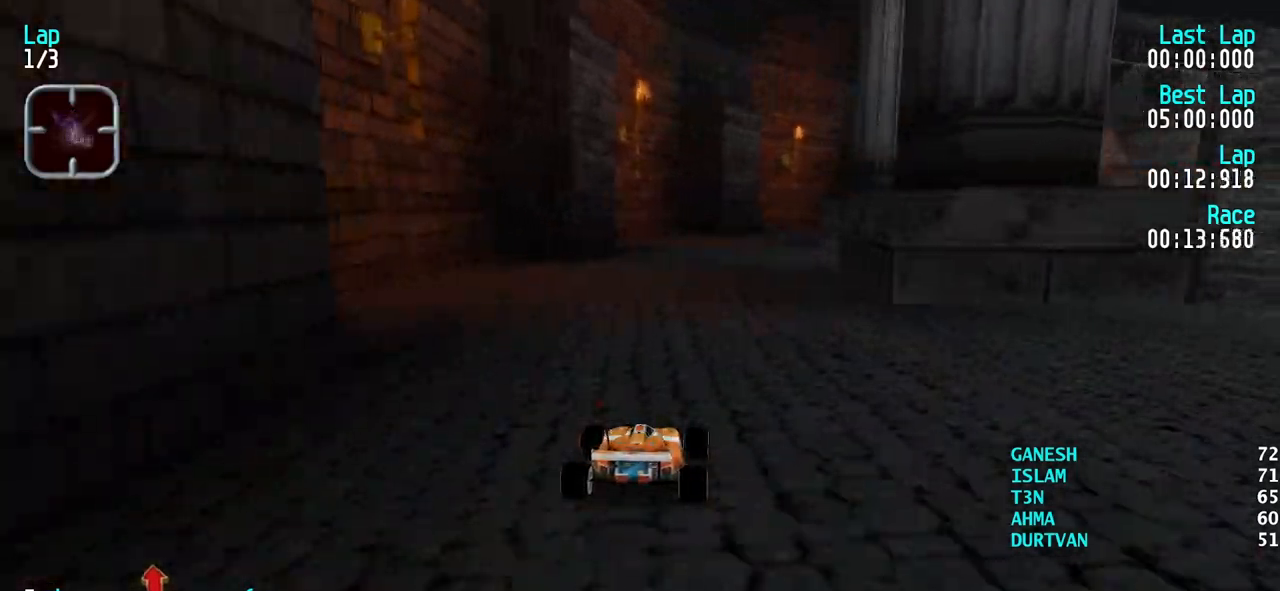
{"keys": ["right", "up"], "events": [[33, "right", "up"], [183, "right", "down"], [267, "right", "up"], [500, "right", "down"]]}